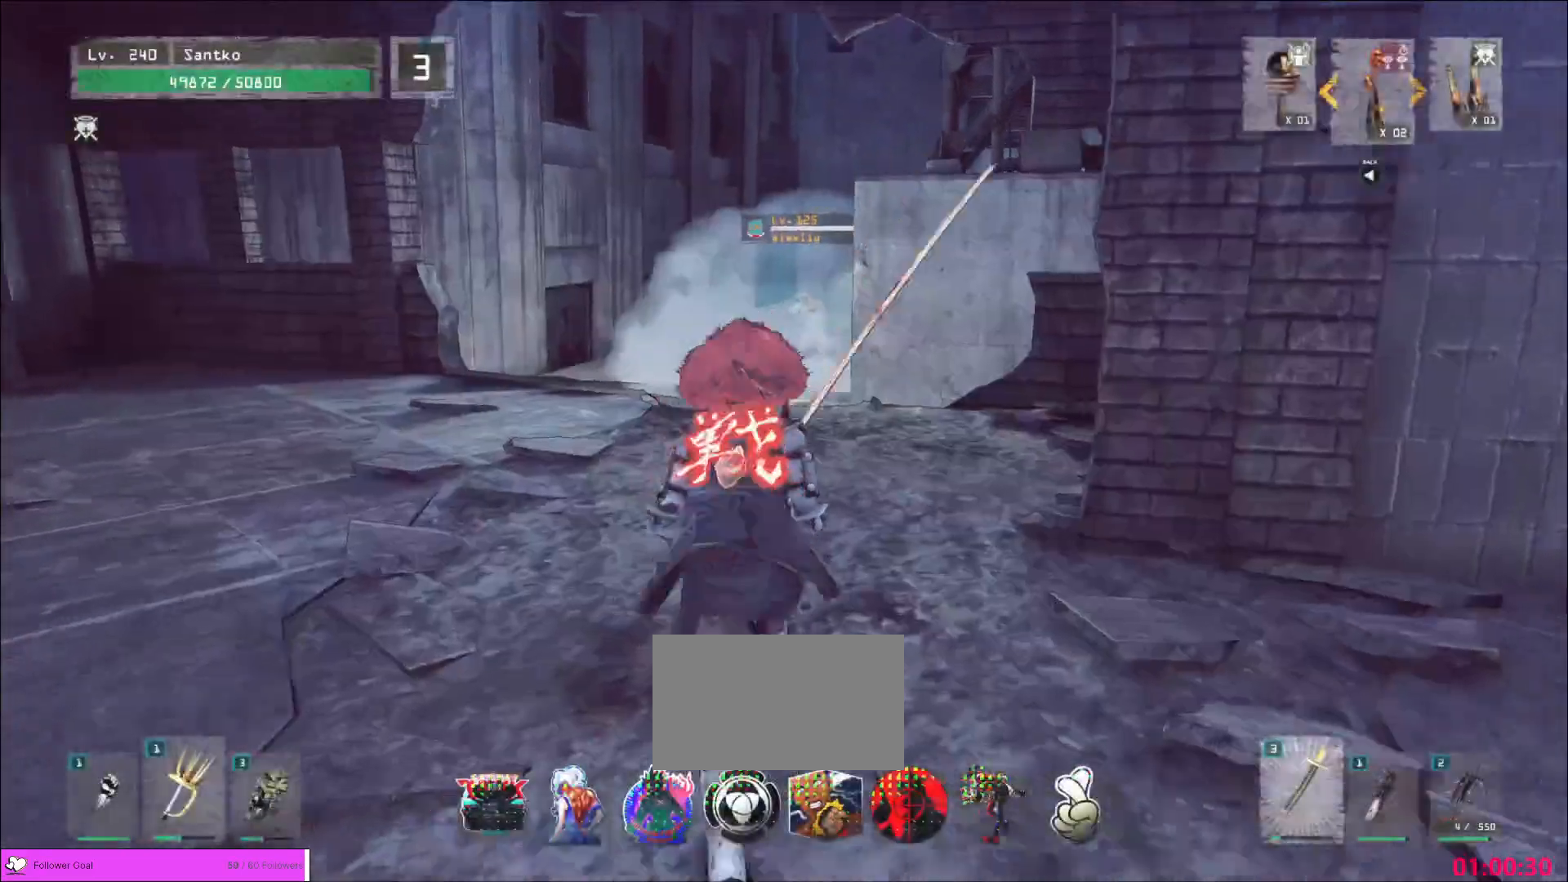
Gameplay with keyboard and mouse; each line is a JSON object with the keys and mouse buttons held at the frame after it. "events" lists presses ("down") and releases ("up") of "1", "2", "3", "4", "5", "a", "alt", "b", "c", "ctrl", "d", "e", "f", "g", "q", "r", "s", "shift", "space", "t", "tab", "v", "w", "x", "z", "mouse_left", "mouse_wheel", "mouse_right", "mouse_mb4" and "mouse_mb5" between this image and that frame as [ms after this image, input, new state], when the widget could be followed in between. "mouse_left", "mouse_wheel", "mouse_right", "mouse_mb4", "mouse_mb5" = the "left", "wheel", "right", "mb4", "mb5" buttons of the "mouse" list. No other keys are recorded. "wheel" means that the mouse wheel is clicked or scrolled. Not read: mouse_move.
{"keys": ["w"], "mouse": [], "events": []}
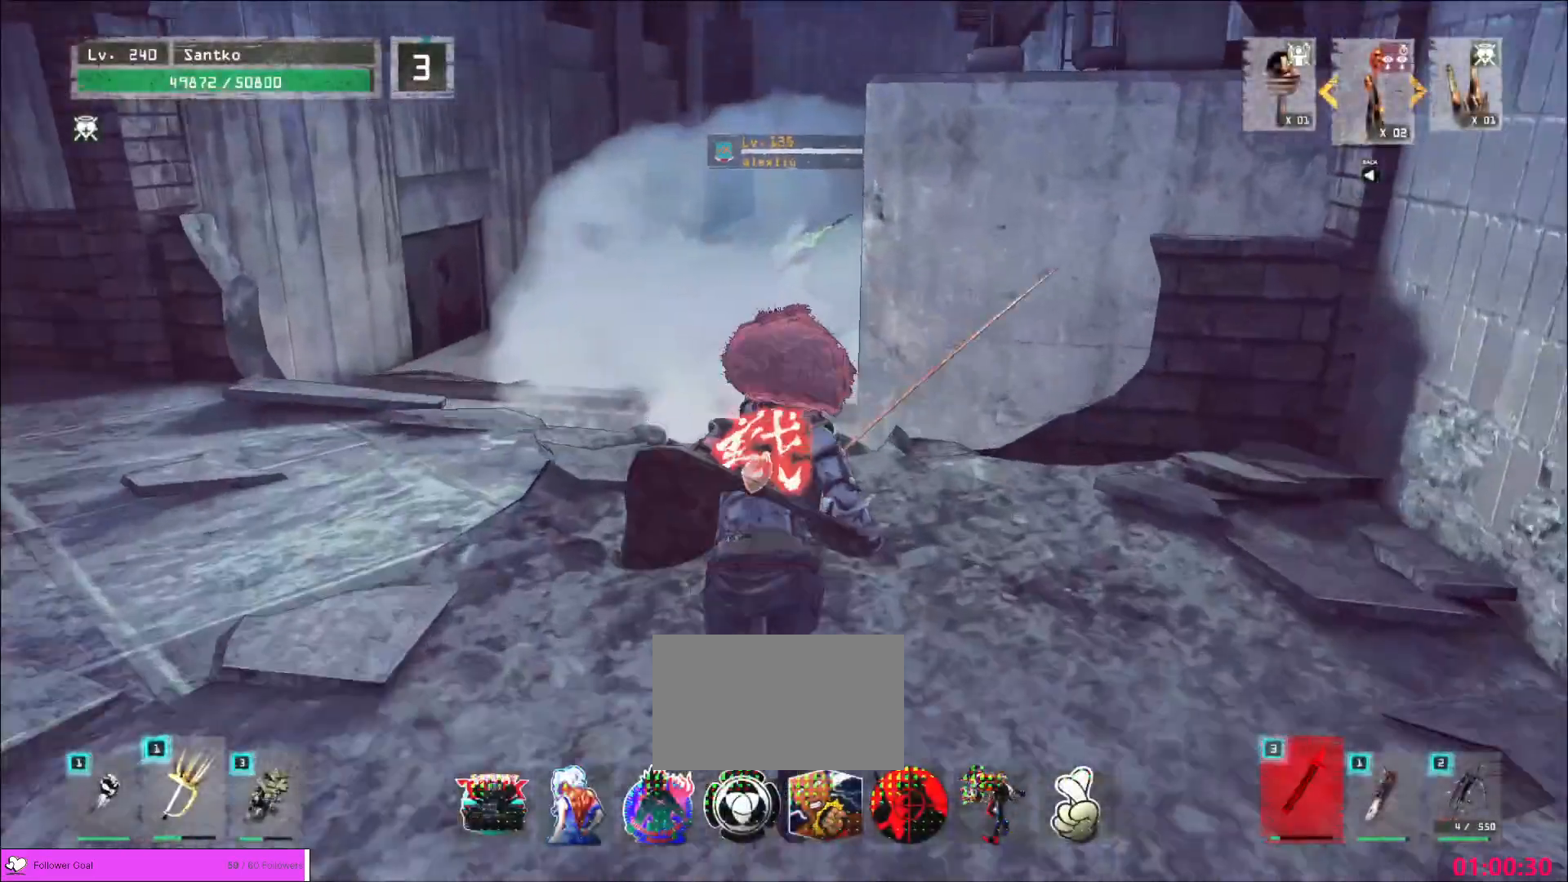
{"keys": ["a", "w"], "mouse": [], "events": [[40, "ctrl", "down"], [160, "ctrl", "up"], [440, "a", "down"]]}
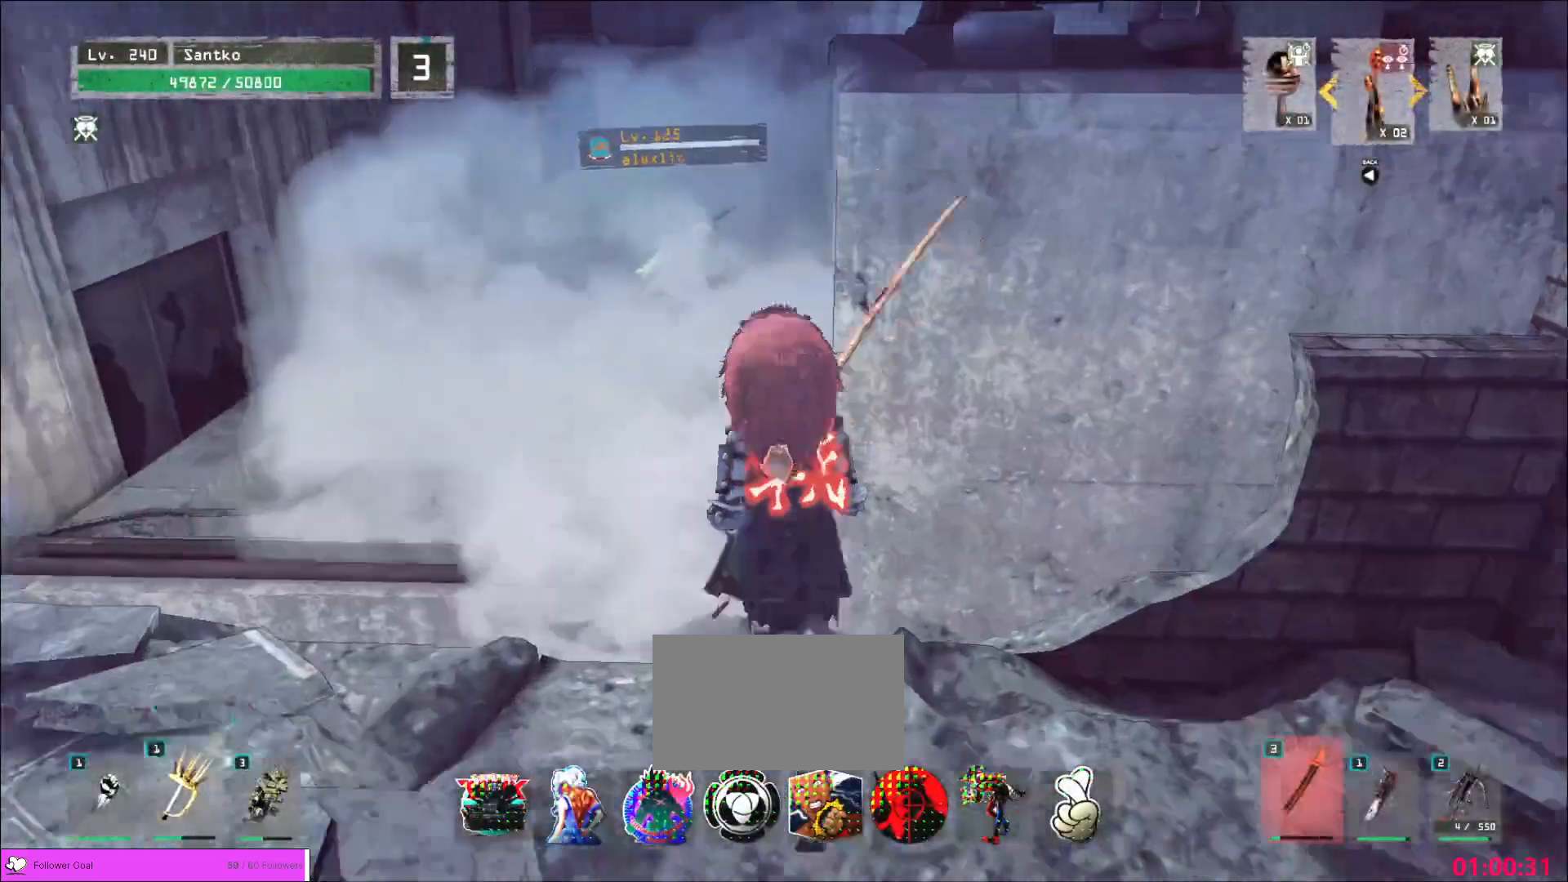
{"keys": ["w"], "mouse": [], "events": [[40, "a", "up"], [440, "a", "down"], [440, "mouse_right", "down"], [520, "a", "up"], [520, "mouse_right", "up"]]}
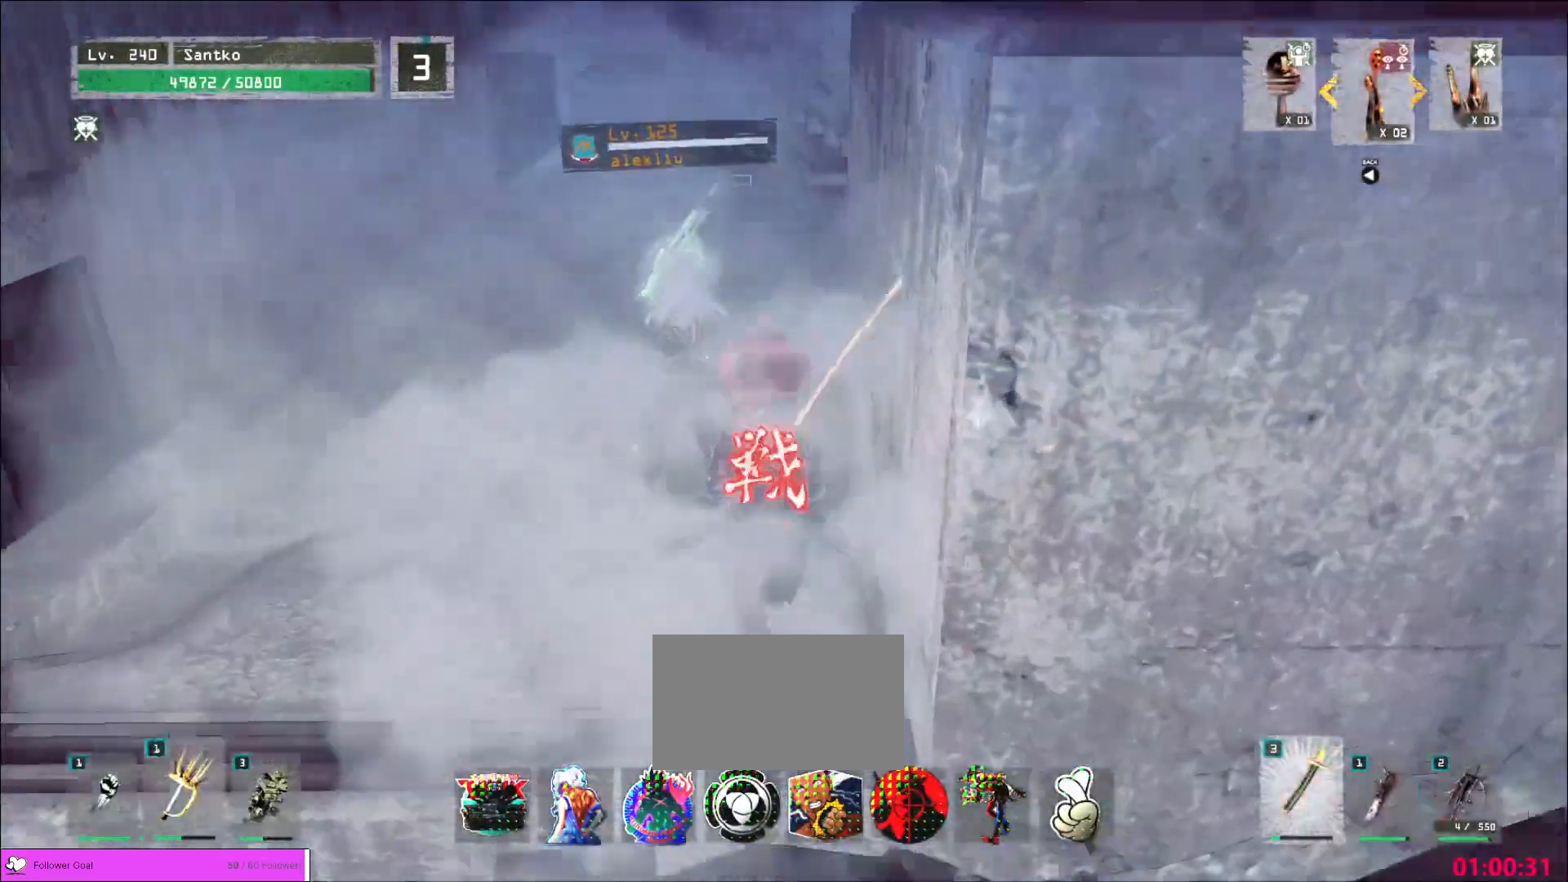
{"keys": [], "mouse": [], "events": [[80, "q", "down"], [160, "w", "up"], [200, "q", "up"]]}
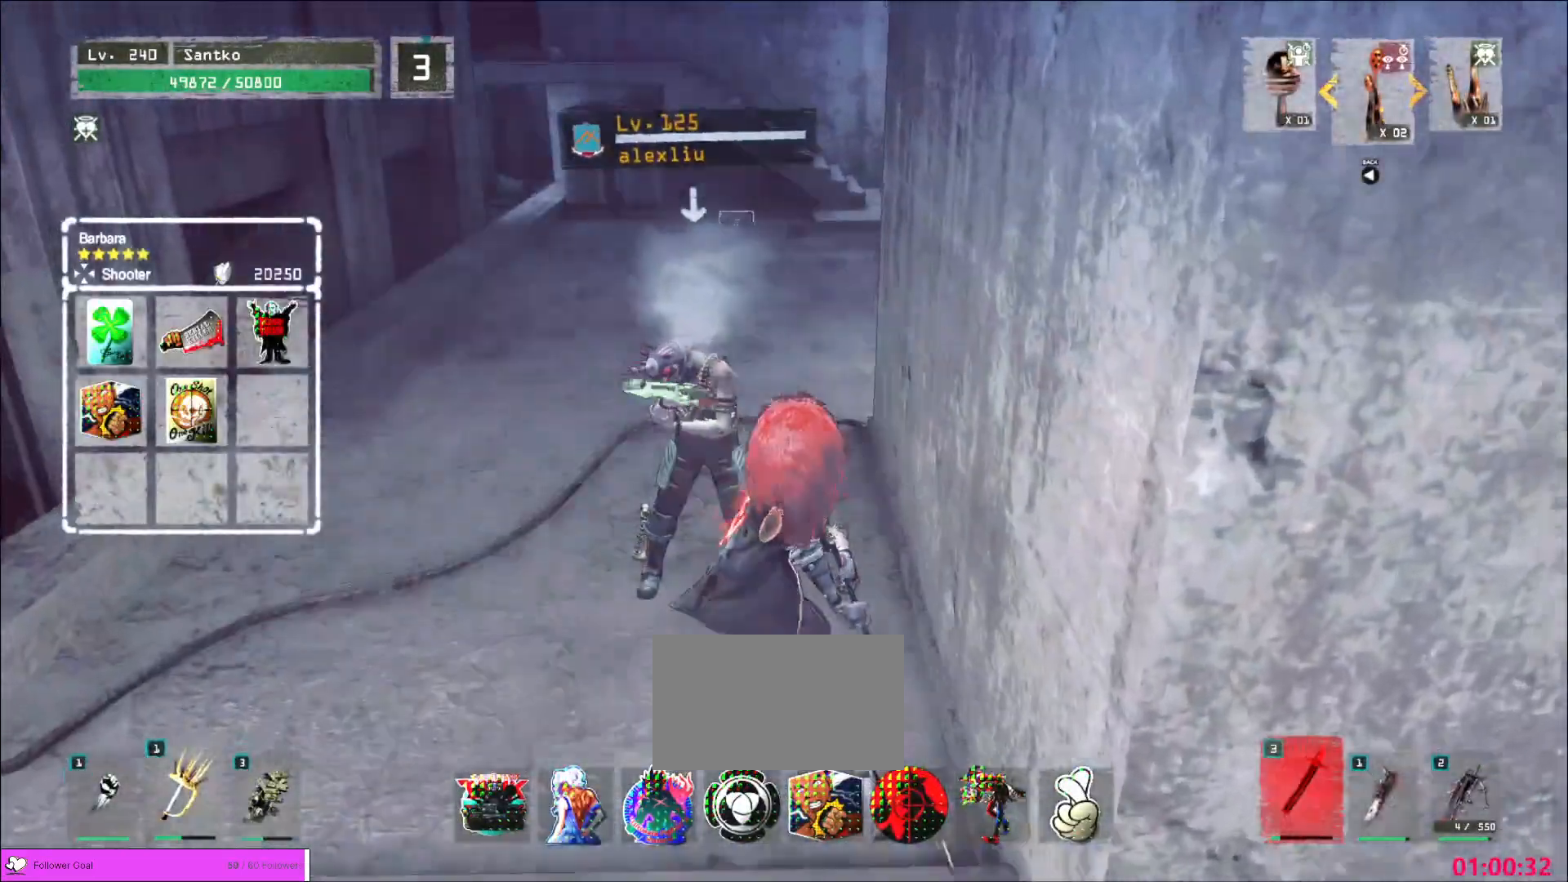
{"keys": [], "mouse": [], "events": []}
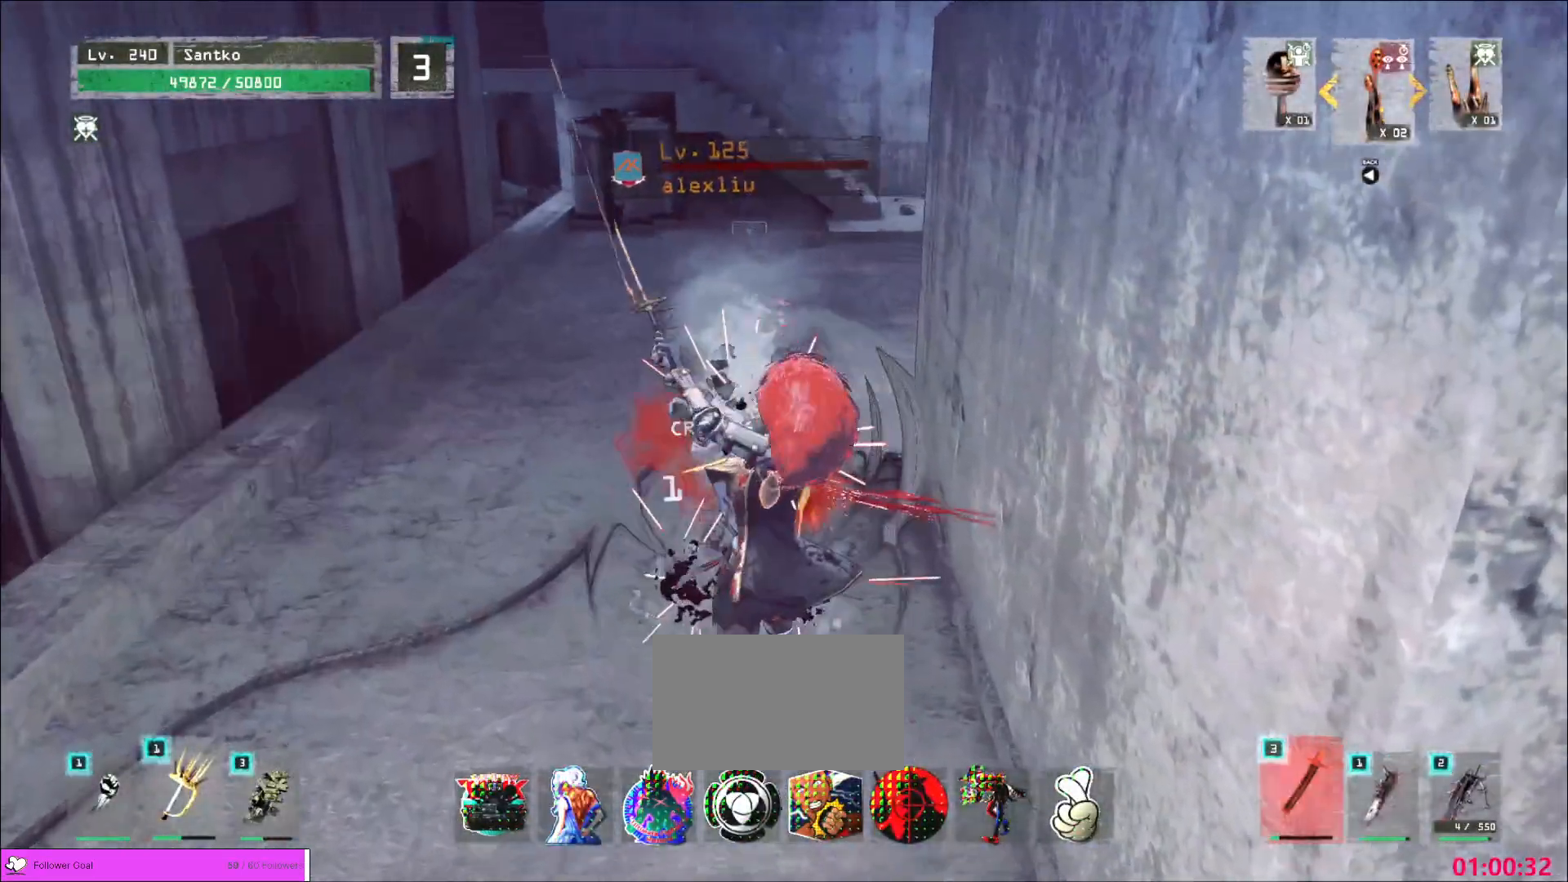
{"keys": [], "mouse": ["wheel"], "events": [[200, "mouse_wheel", "down"]]}
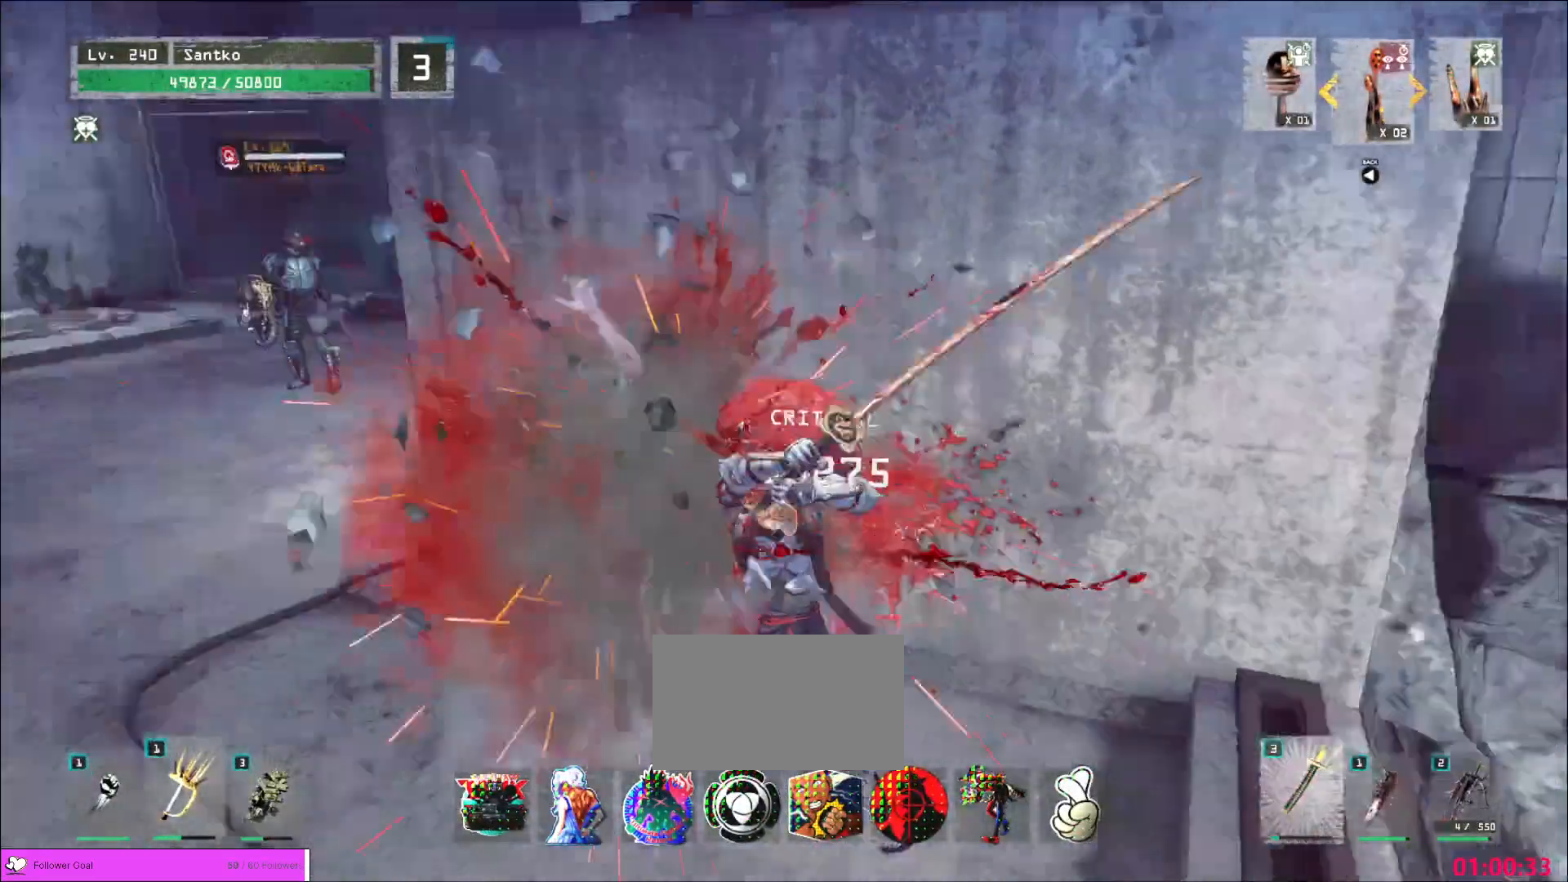
{"keys": [], "mouse": ["wheel"], "events": []}
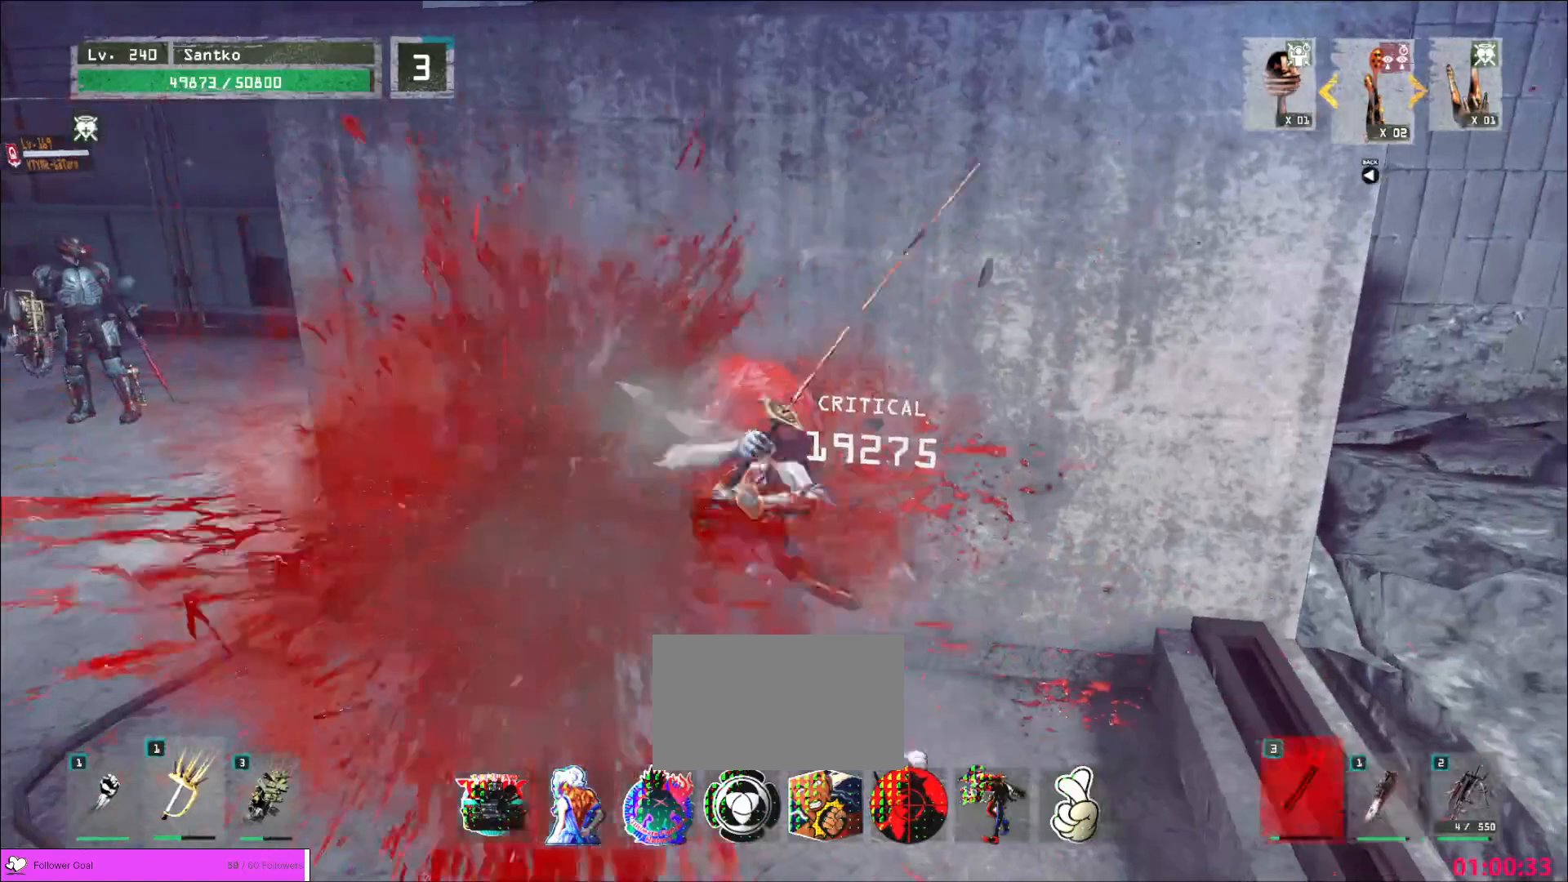
{"keys": [], "mouse": [], "events": [[160, "mouse_wheel", "up"]]}
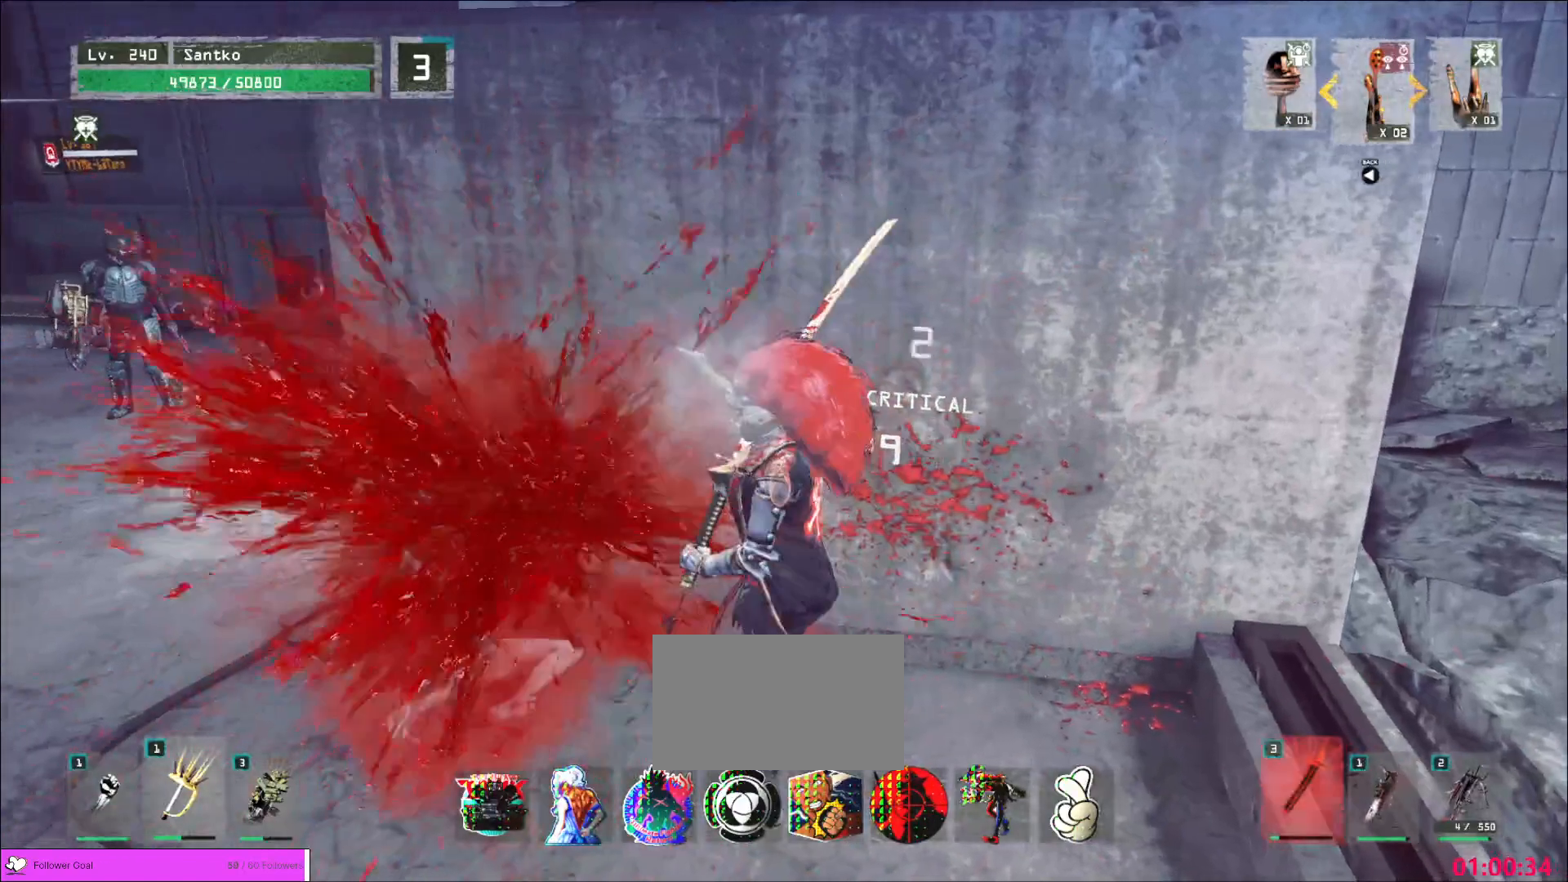
{"keys": [], "mouse": ["wheel"], "events": [[440, "mouse_wheel", "down"]]}
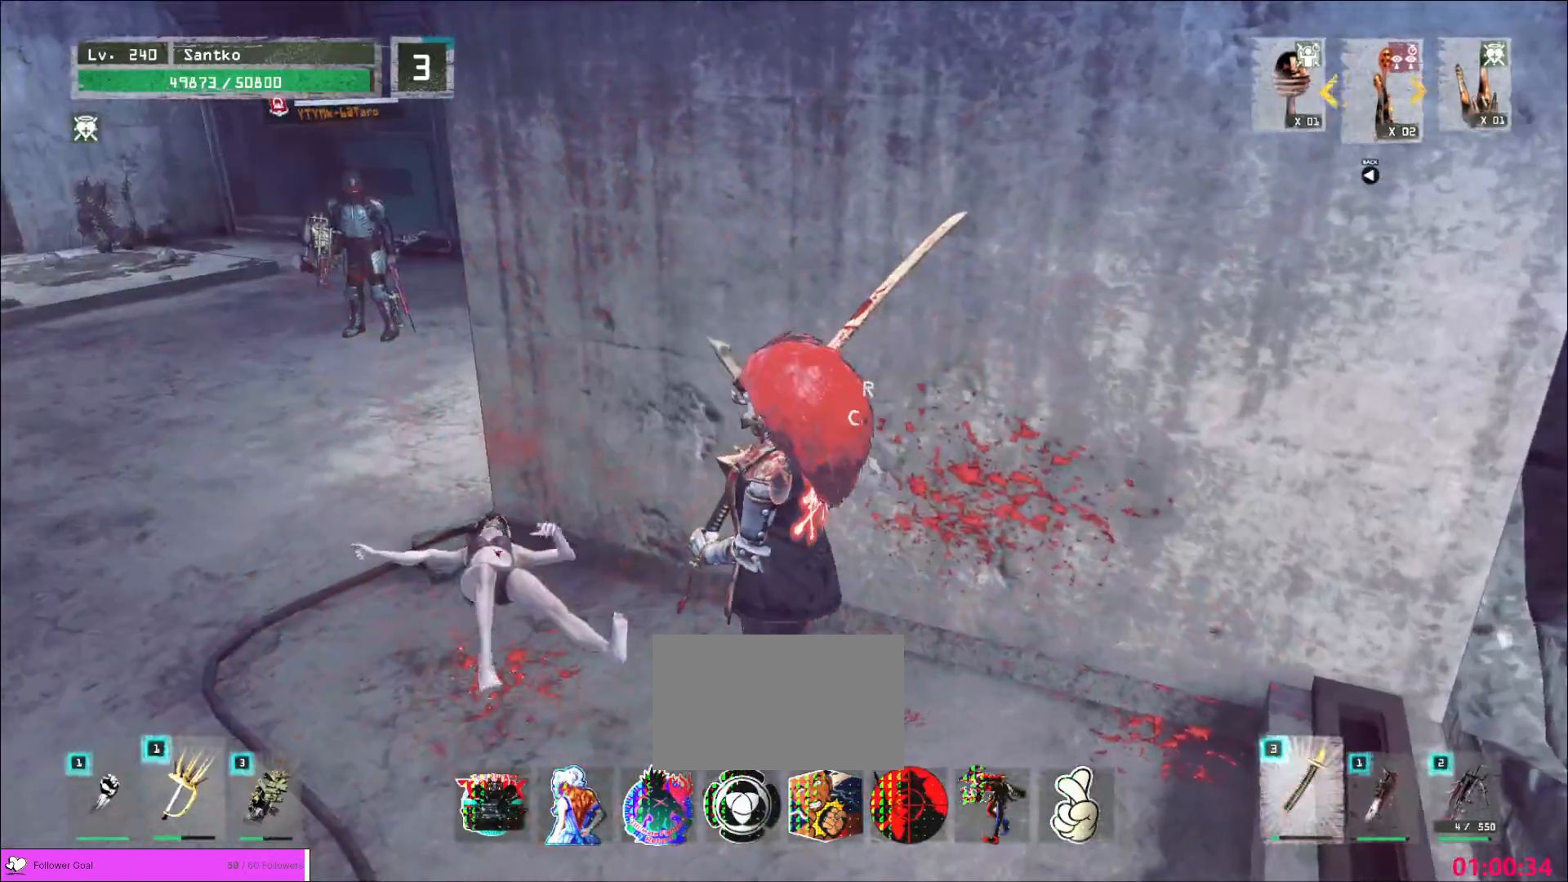
{"keys": [], "mouse": ["wheel"], "events": [[80, "mouse_wheel", "up"], [120, "mouse_wheel", "down"], [280, "mouse_wheel", "up"], [360, "mouse_wheel", "down"]]}
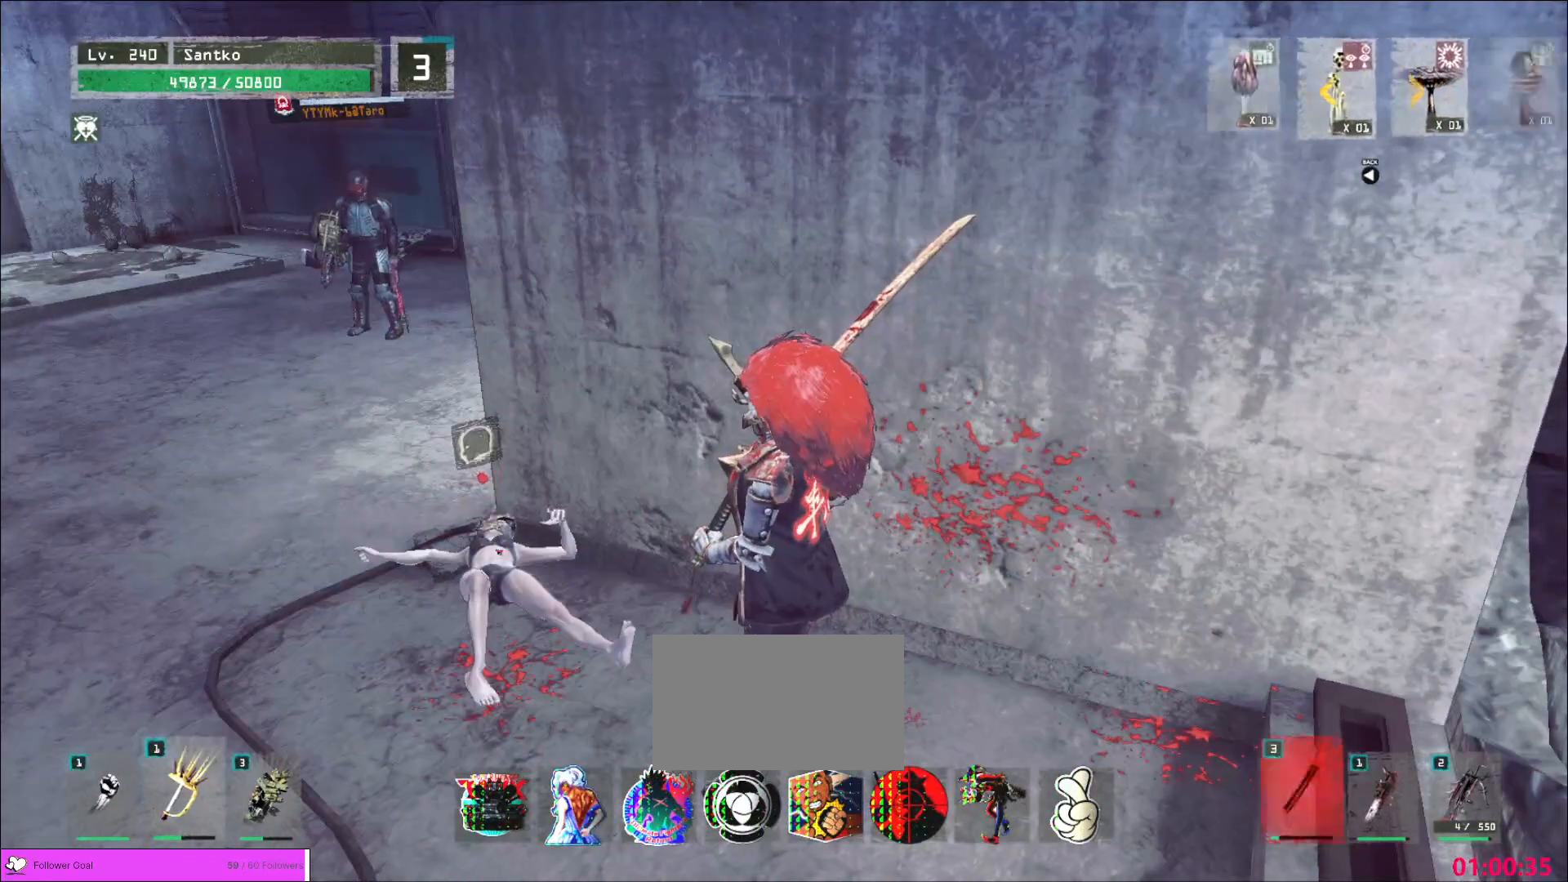
{"keys": [], "mouse": [], "events": [[40, "mouse_wheel", "up"]]}
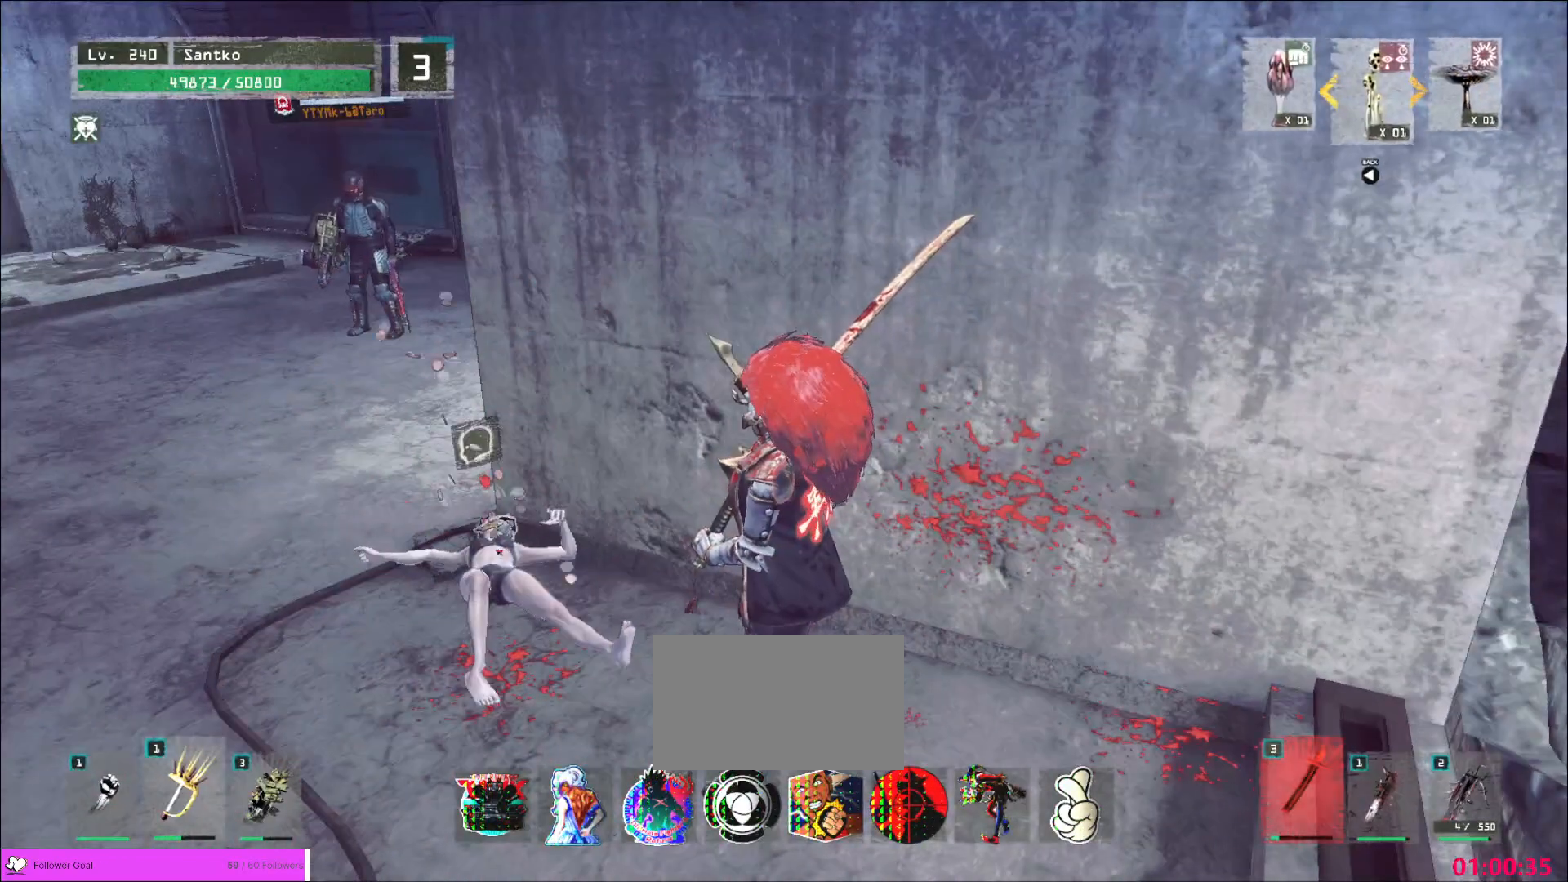
{"keys": ["ctrl"], "mouse": [], "events": [[480, "ctrl", "down"]]}
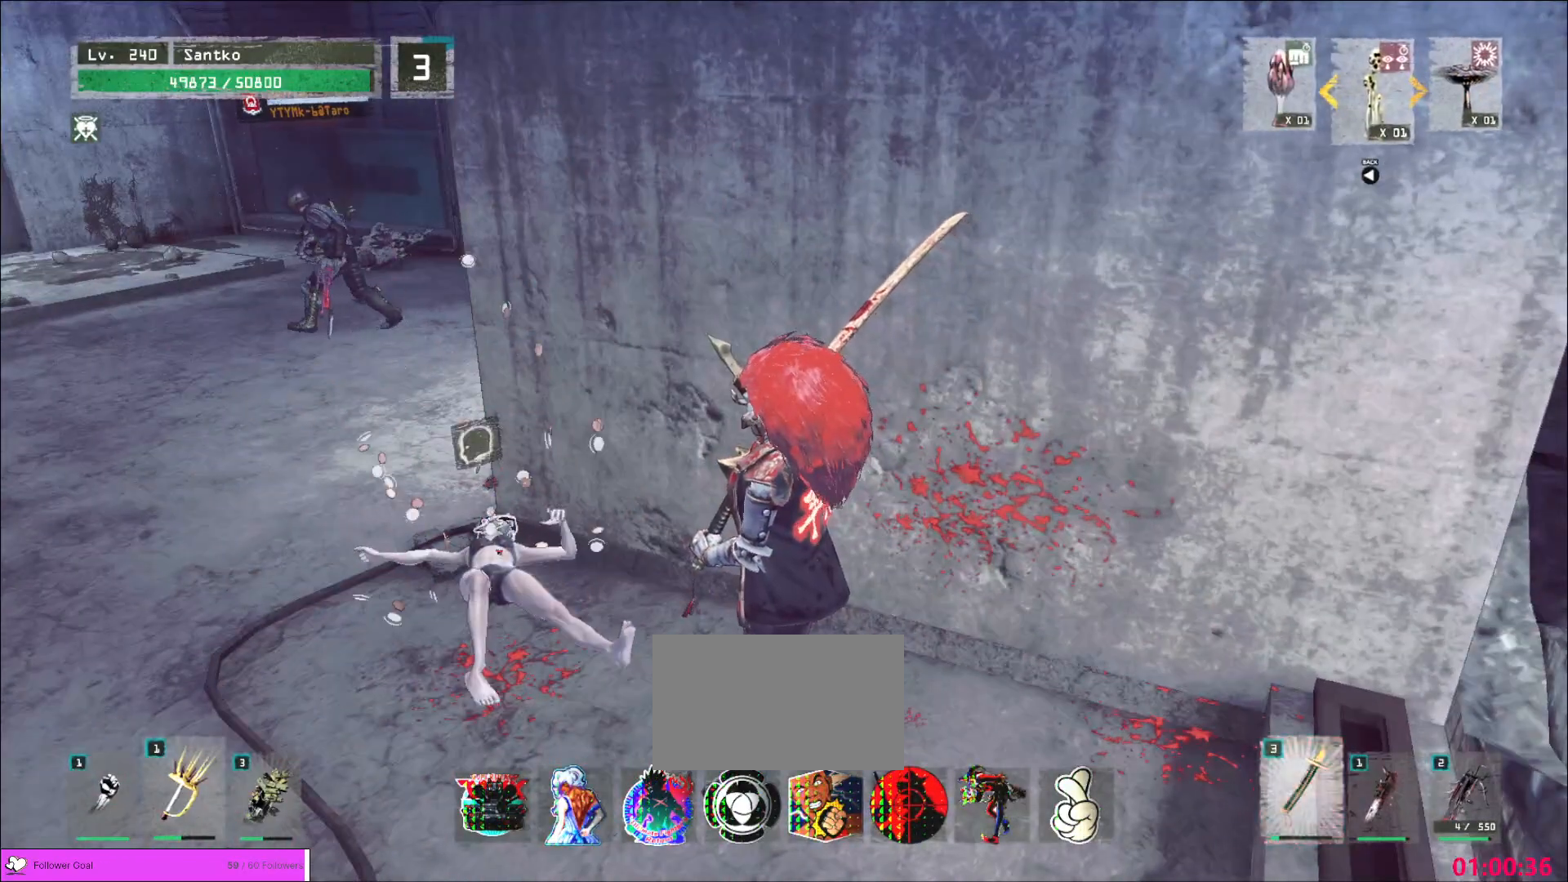
{"keys": ["w"], "mouse": [], "events": [[80, "w", "down"], [120, "ctrl", "up"]]}
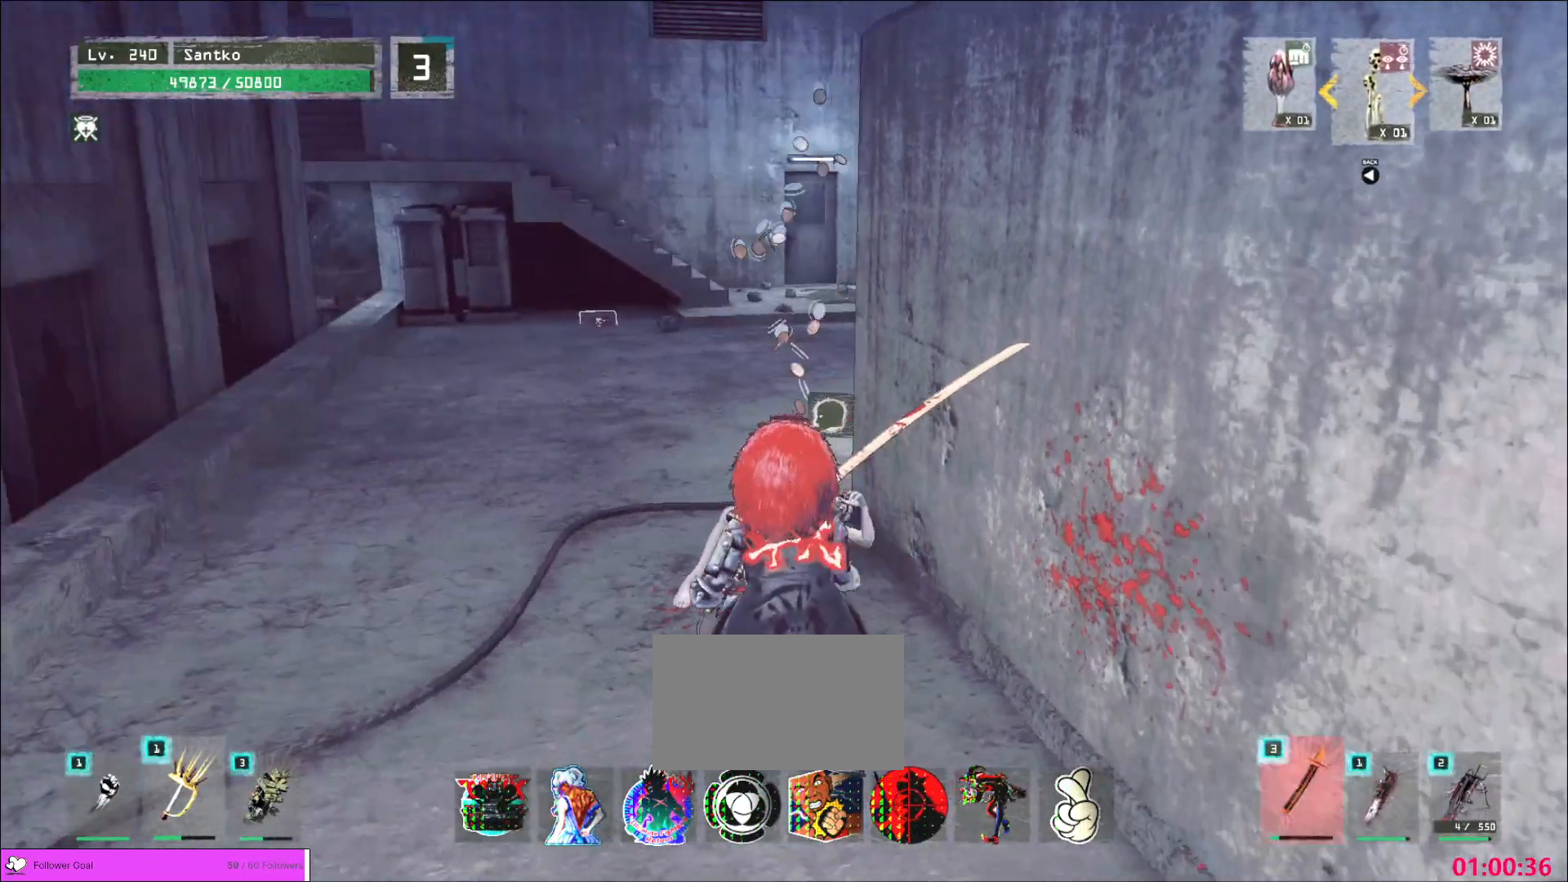
{"keys": ["w"], "mouse": [], "events": []}
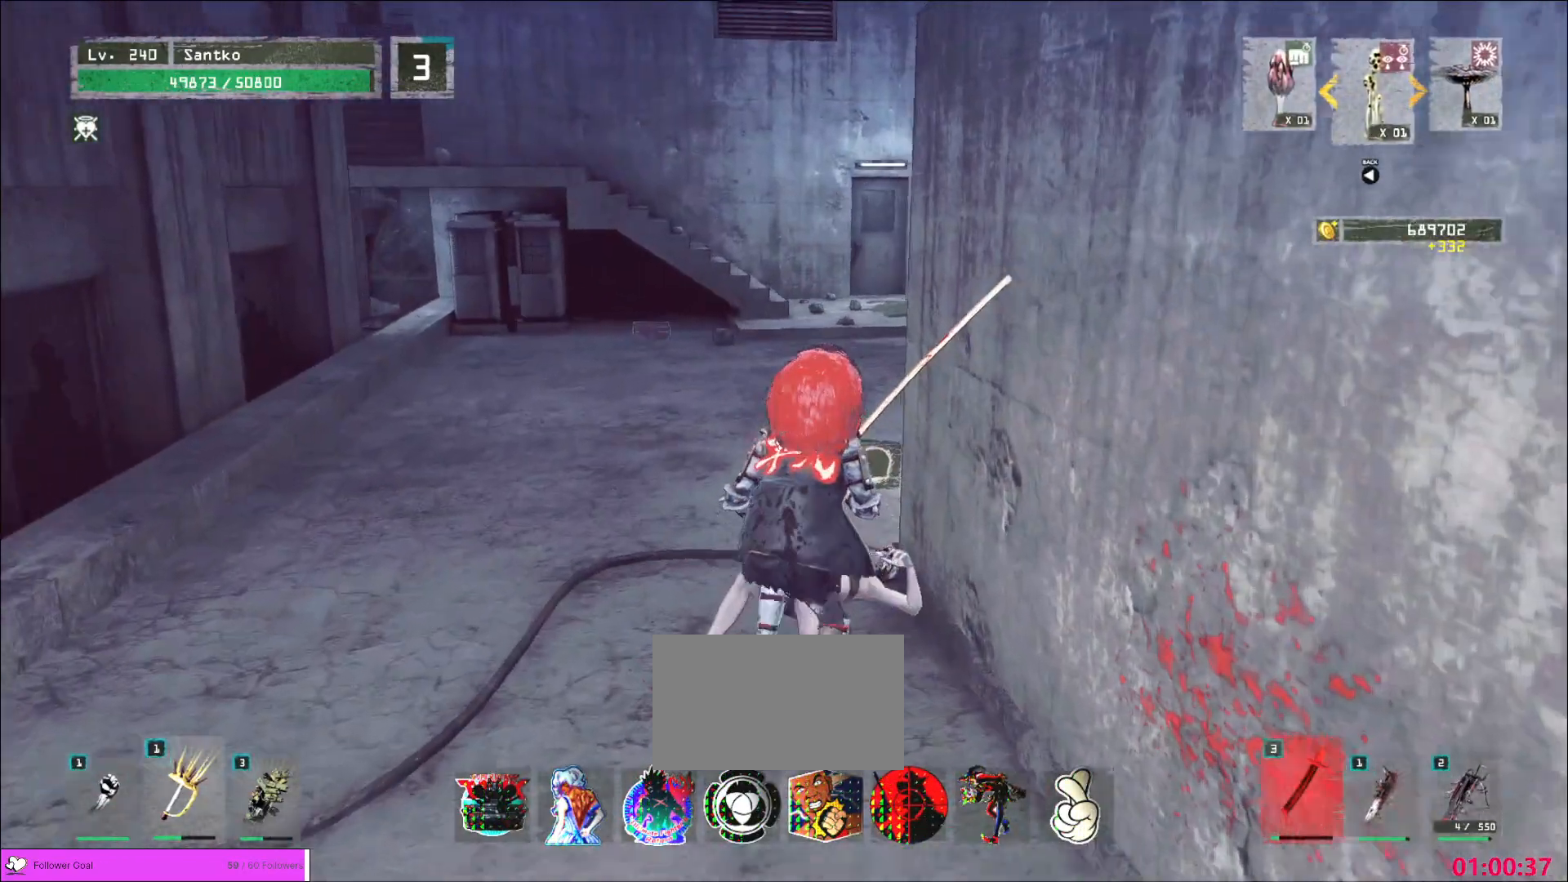
{"keys": ["w"], "mouse": [], "events": [[200, "a", "down"], [320, "a", "up"], [480, "q", "down"], [520, "q", "up"]]}
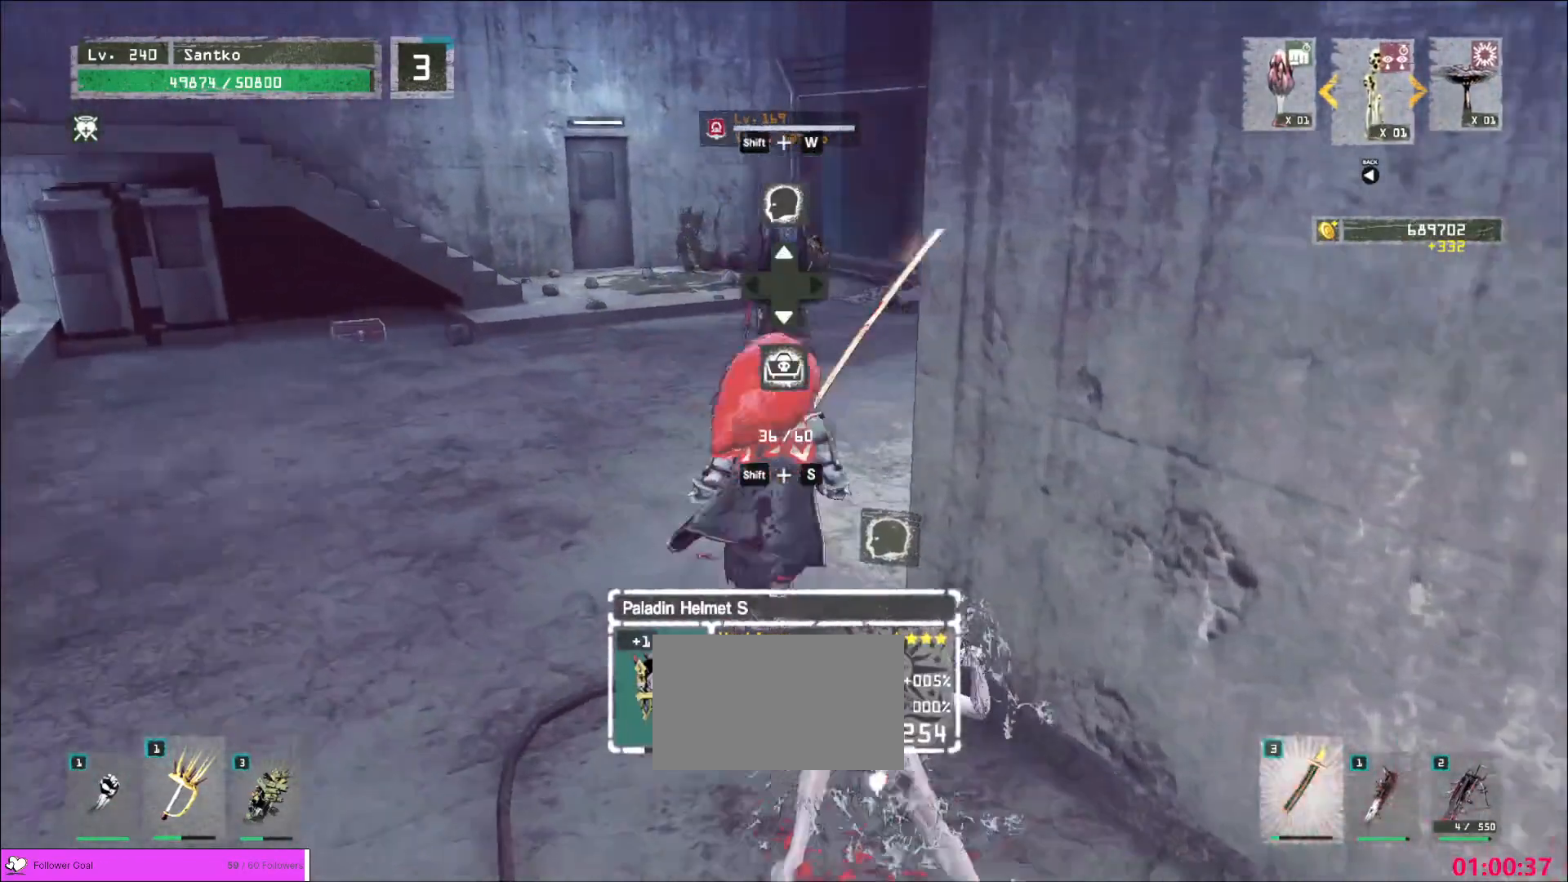
{"keys": ["w"], "mouse": [], "events": []}
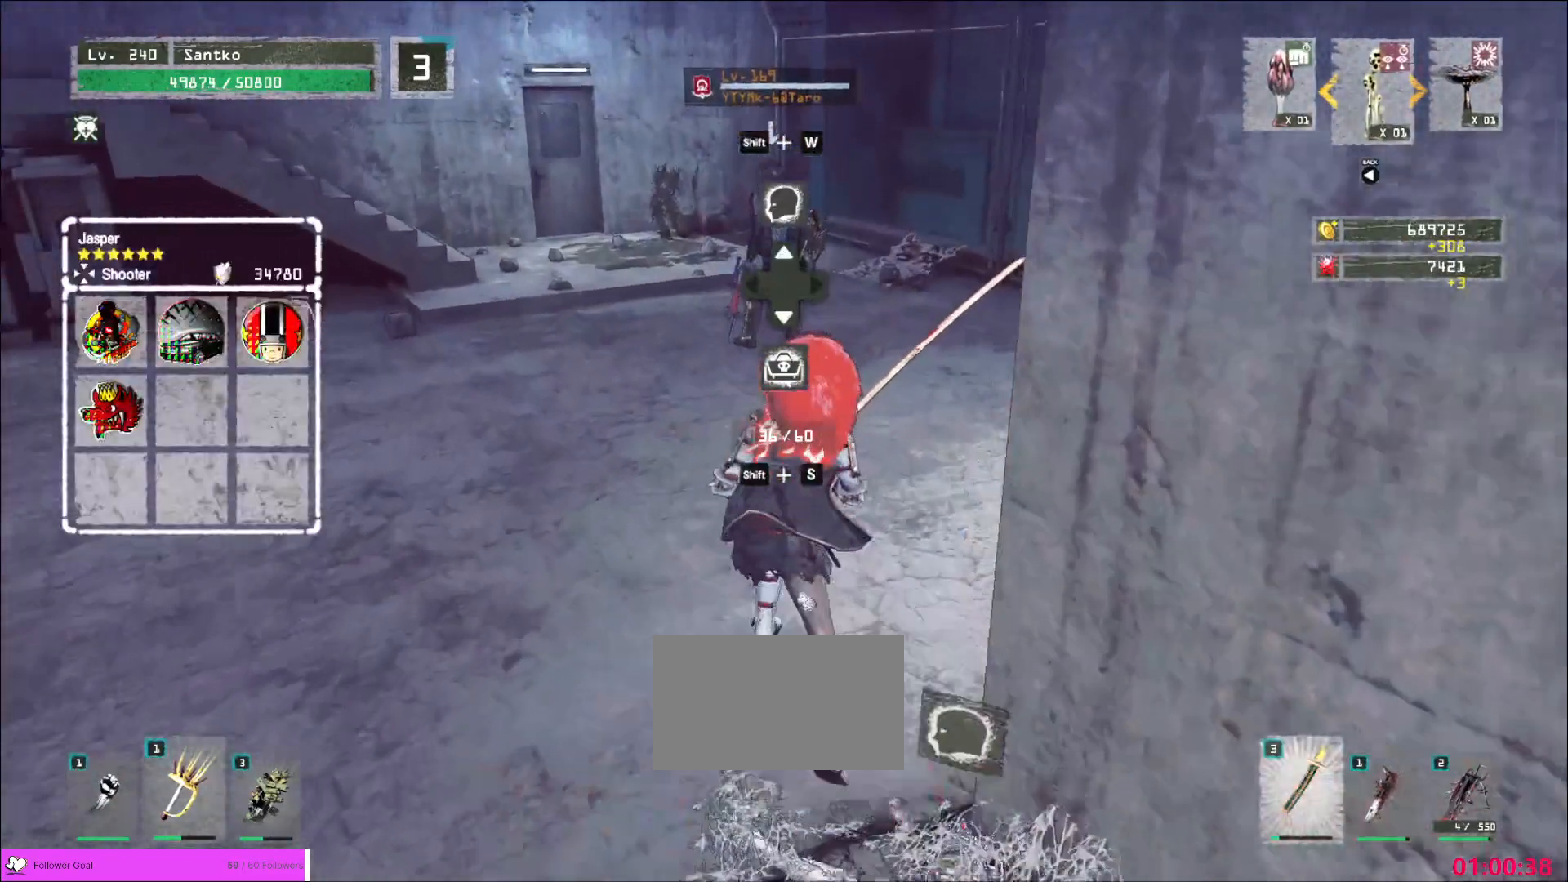
{"keys": ["w"], "mouse": [], "events": []}
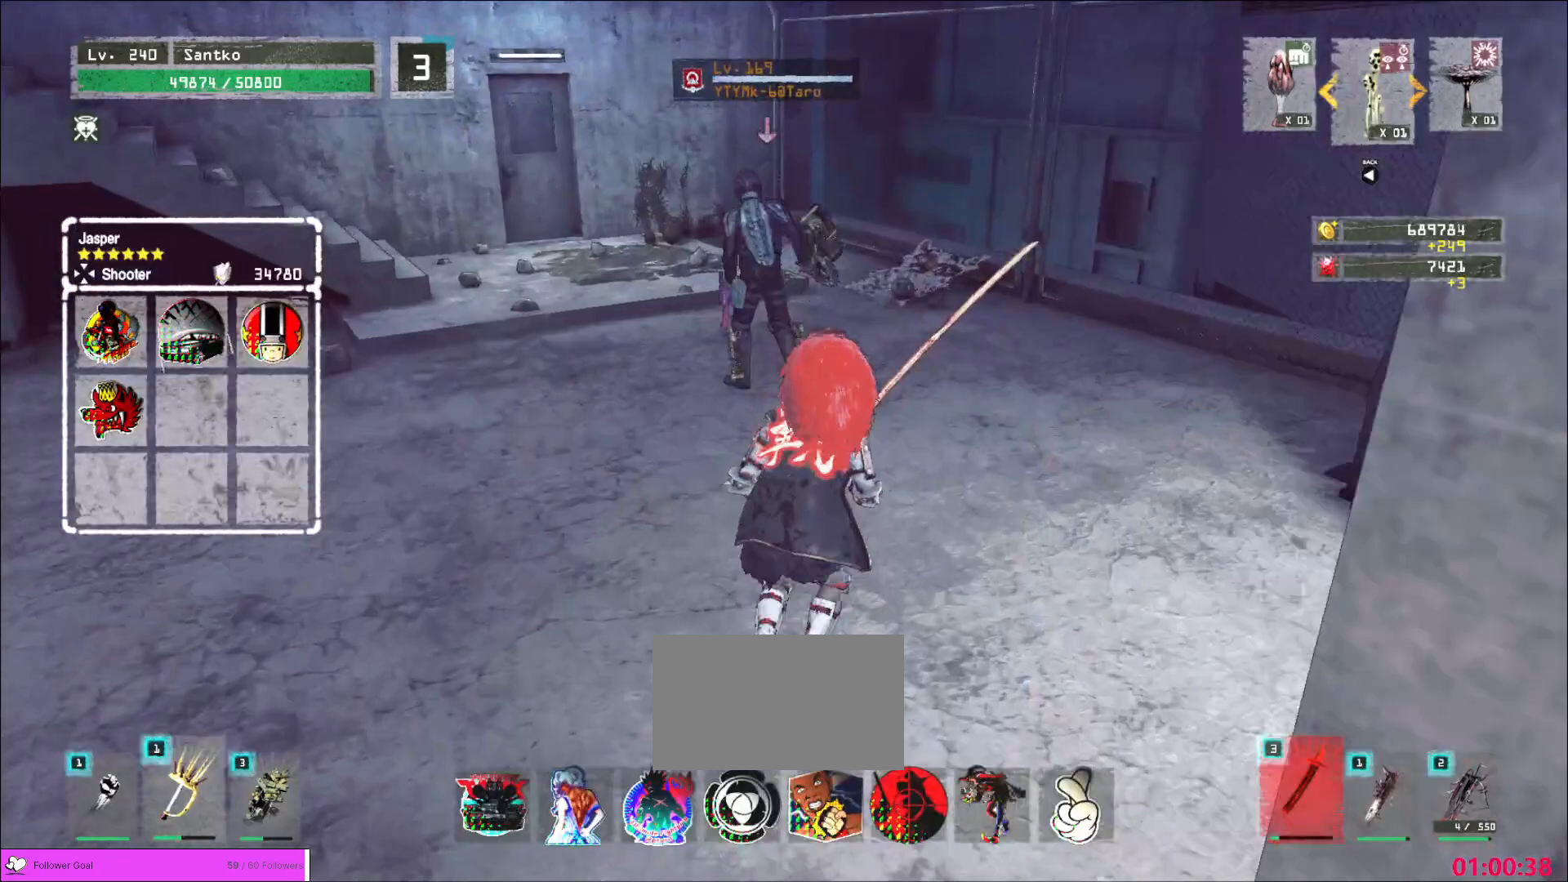
{"keys": ["w"], "mouse": [], "events": [[200, "mouse_right", "down"], [280, "mouse_right", "up"]]}
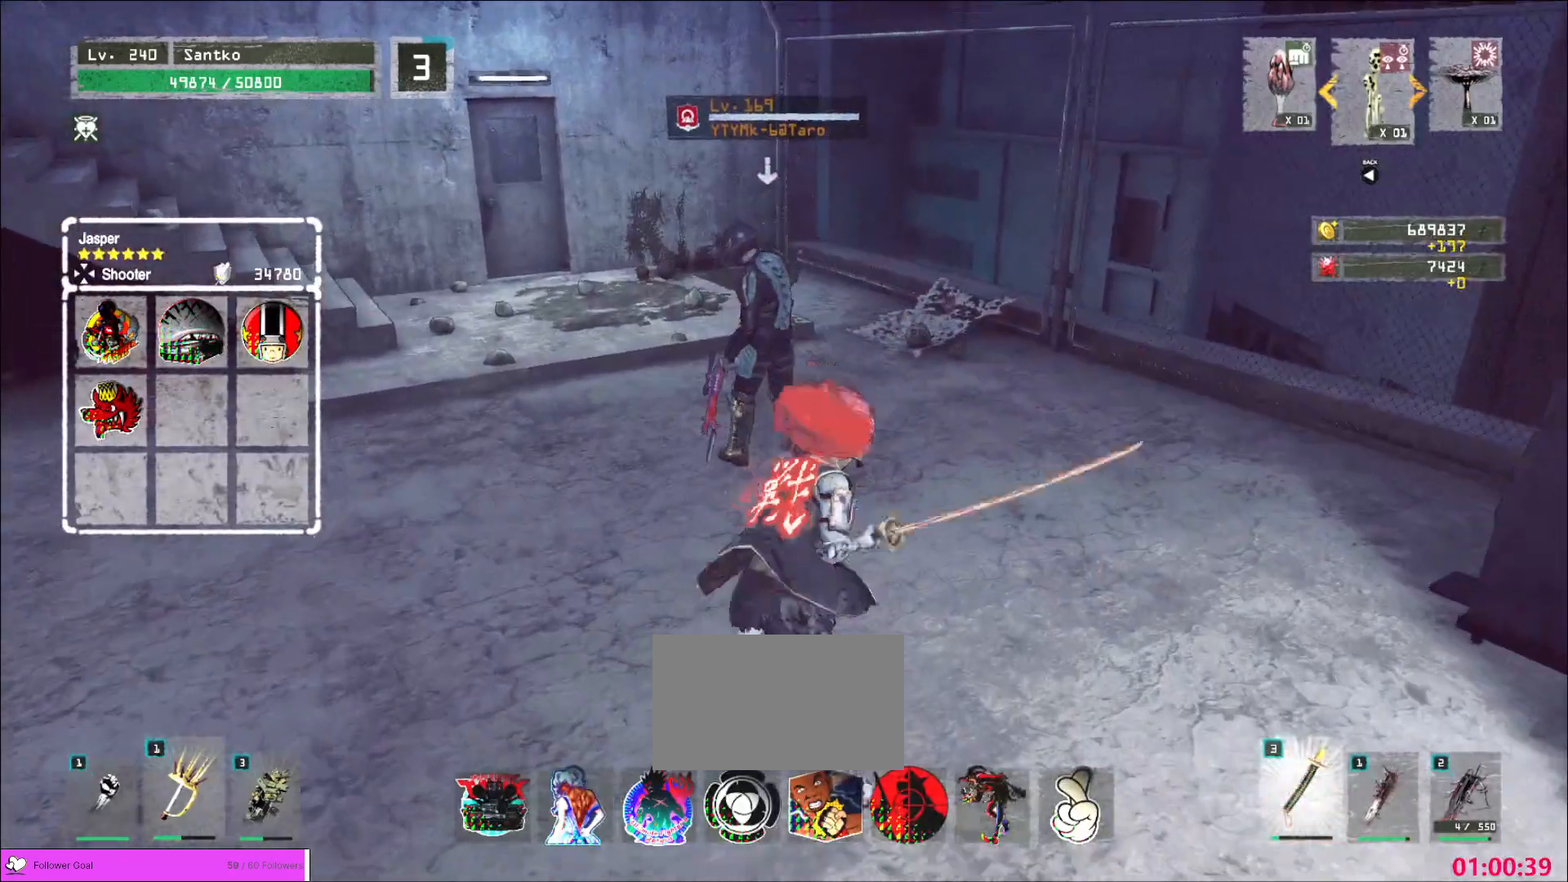
{"keys": ["w"], "mouse": [], "events": []}
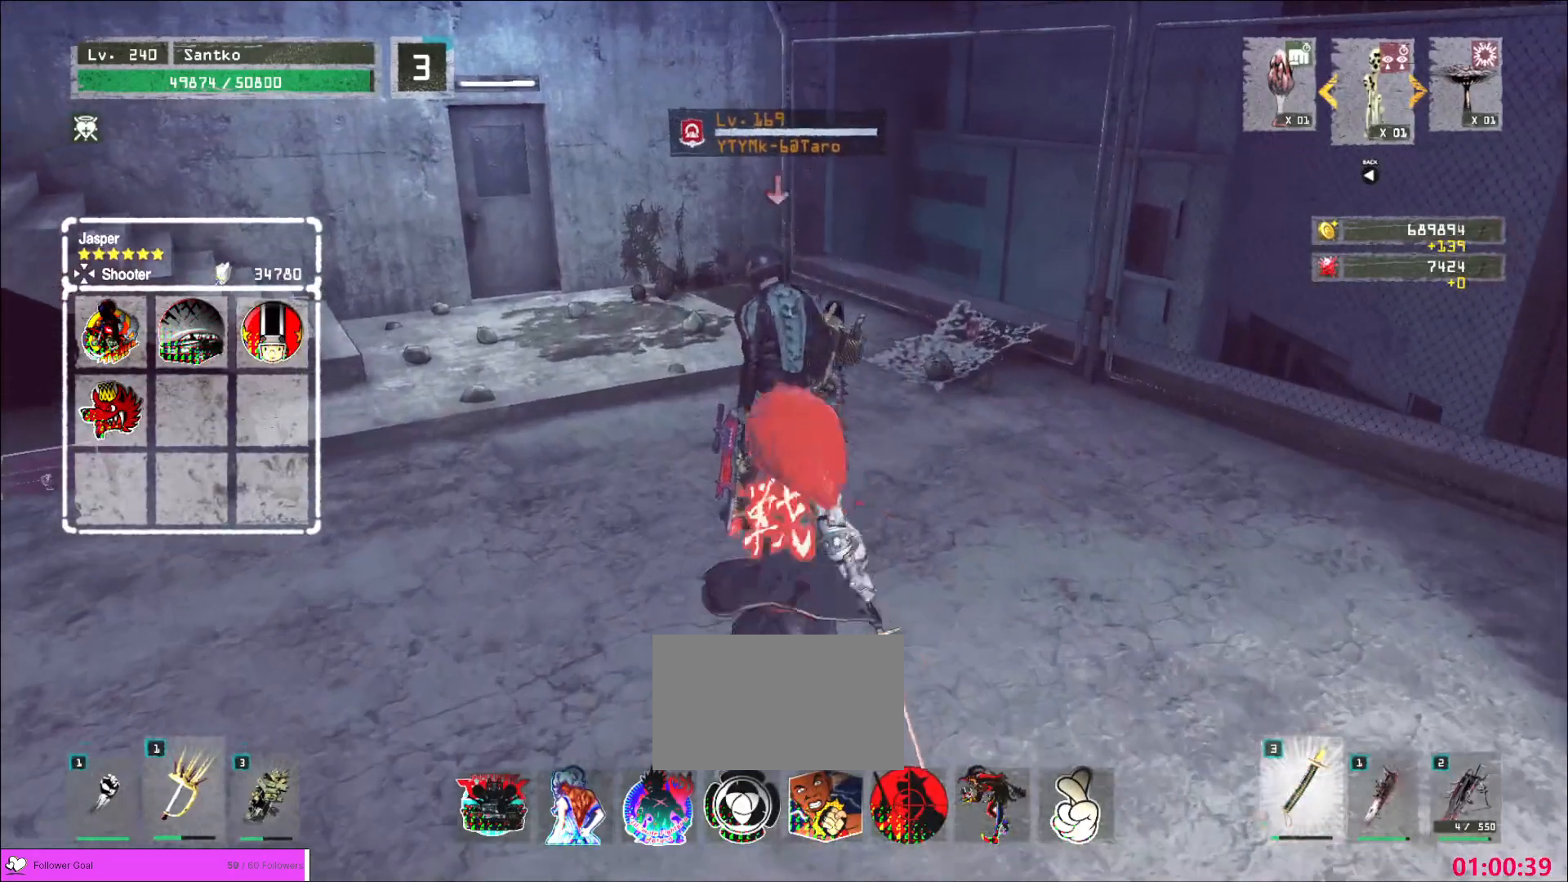
{"keys": ["w"], "mouse": [], "events": [[120, "mouse_right", "down"], [240, "mouse_right", "up"]]}
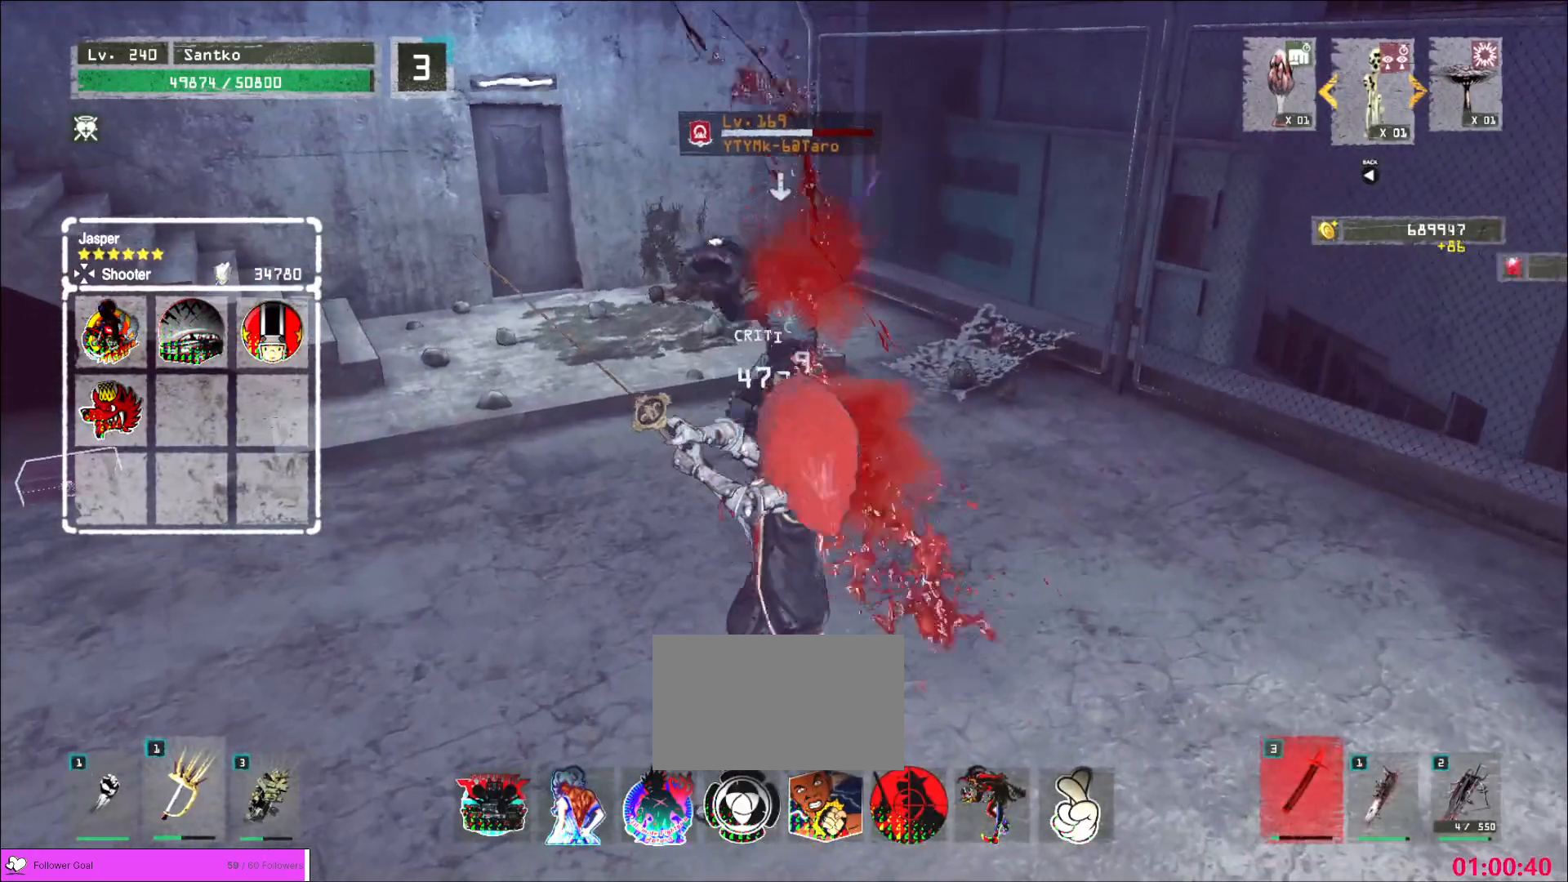
{"keys": [], "mouse": [], "events": [[200, "w", "up"]]}
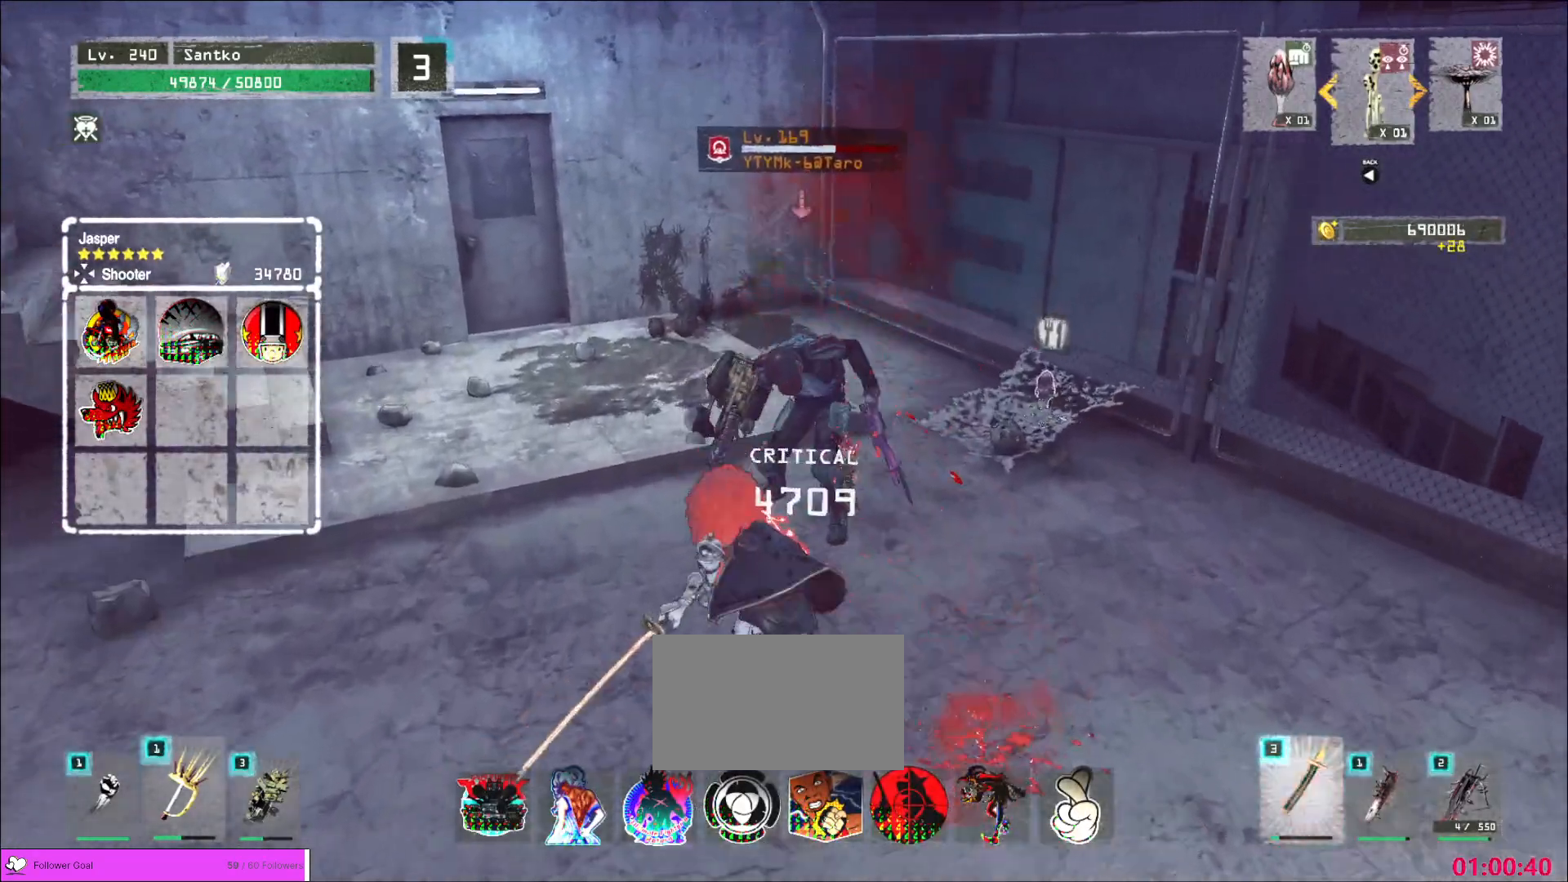
{"keys": [], "mouse": [], "events": [[80, "q", "down"], [160, "q", "up"]]}
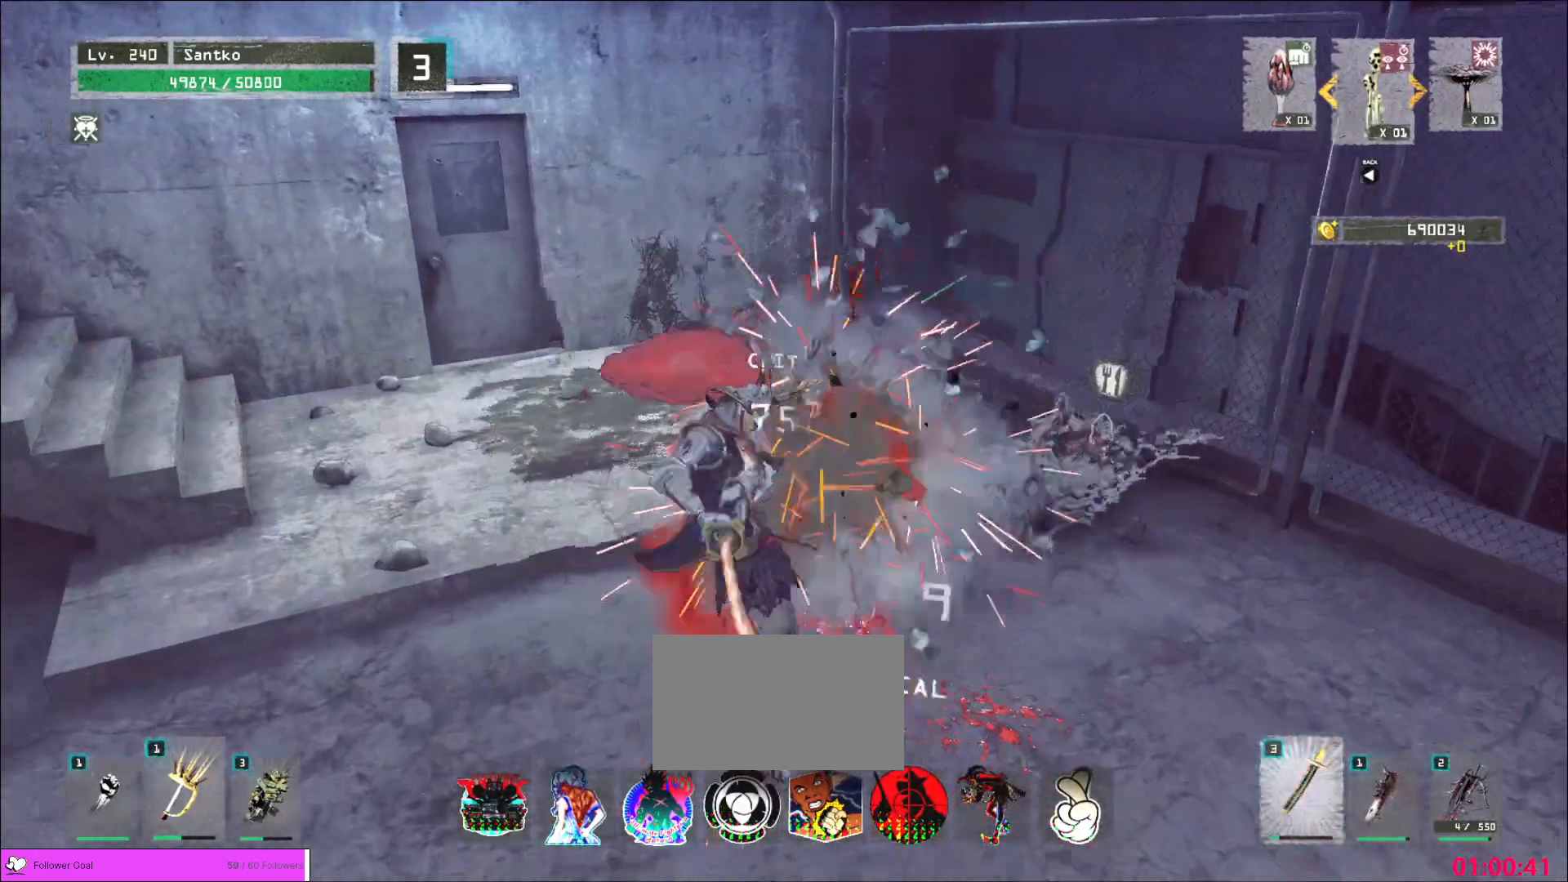
{"keys": [], "mouse": ["wheel"]}